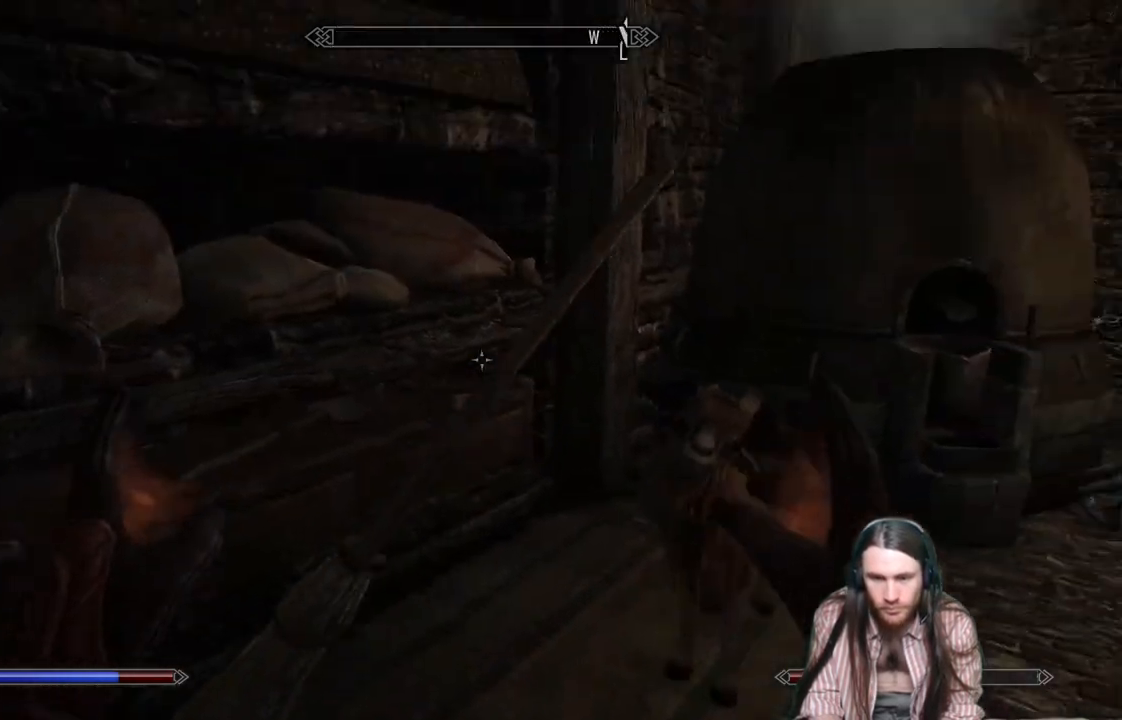
Gameplay with a controller (Xbox layout); each line is a JSON object with the inputs held at the frame after it. "events" lists button and stick changes between this image and that frame as [ms after this image, input, new state], when the widget could be followed in between.
{"buttons": ["Y"], "left_stick": "center", "right_stick": "left", "events": [[83, "right_stick", "center"], [117, "left_stick", "down-left"], [233, "right_stick", "left"], [317, "left_stick", "center"]]}
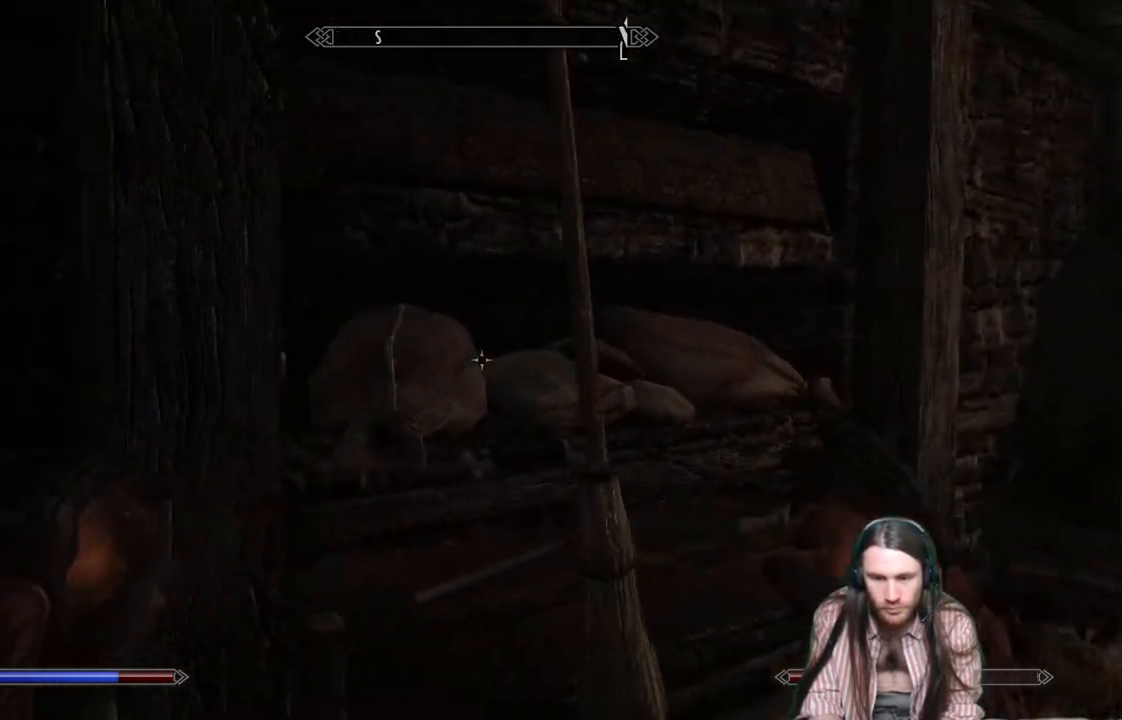
{"buttons": ["Y"], "left_stick": "center", "right_stick": "center", "events": [[100, "right_stick", "center"]]}
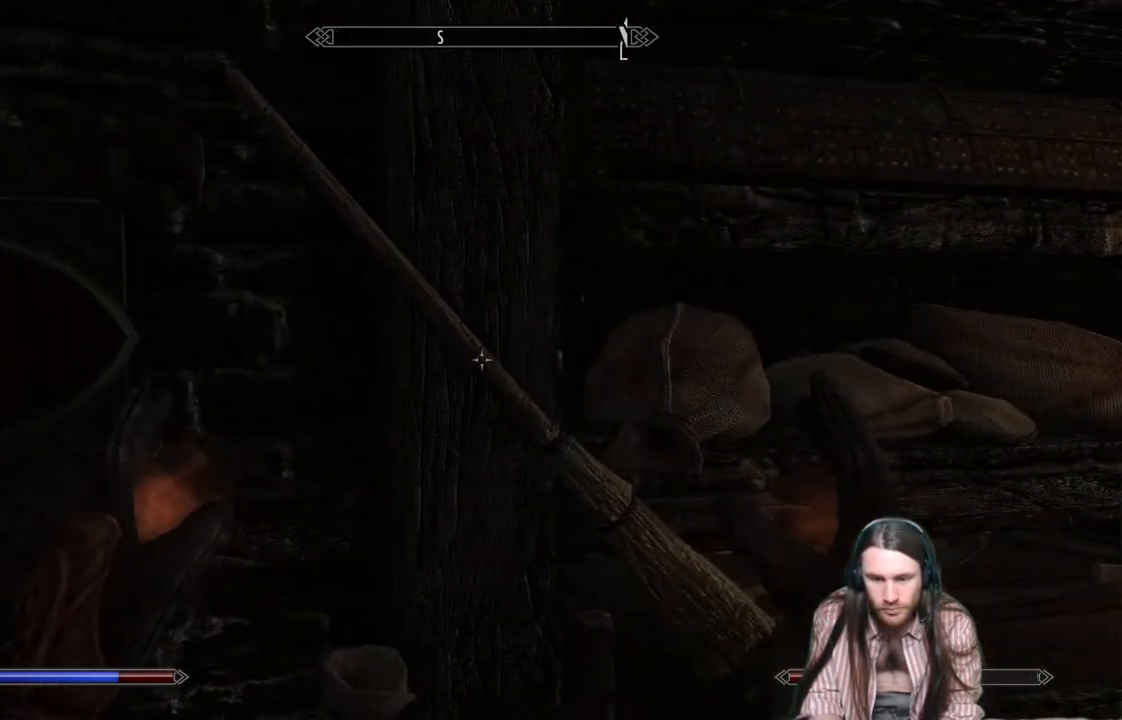
{"buttons": ["Y"], "left_stick": "down-left", "right_stick": "left", "events": [[233, "right_stick", "left"], [367, "left_stick", "down-left"]]}
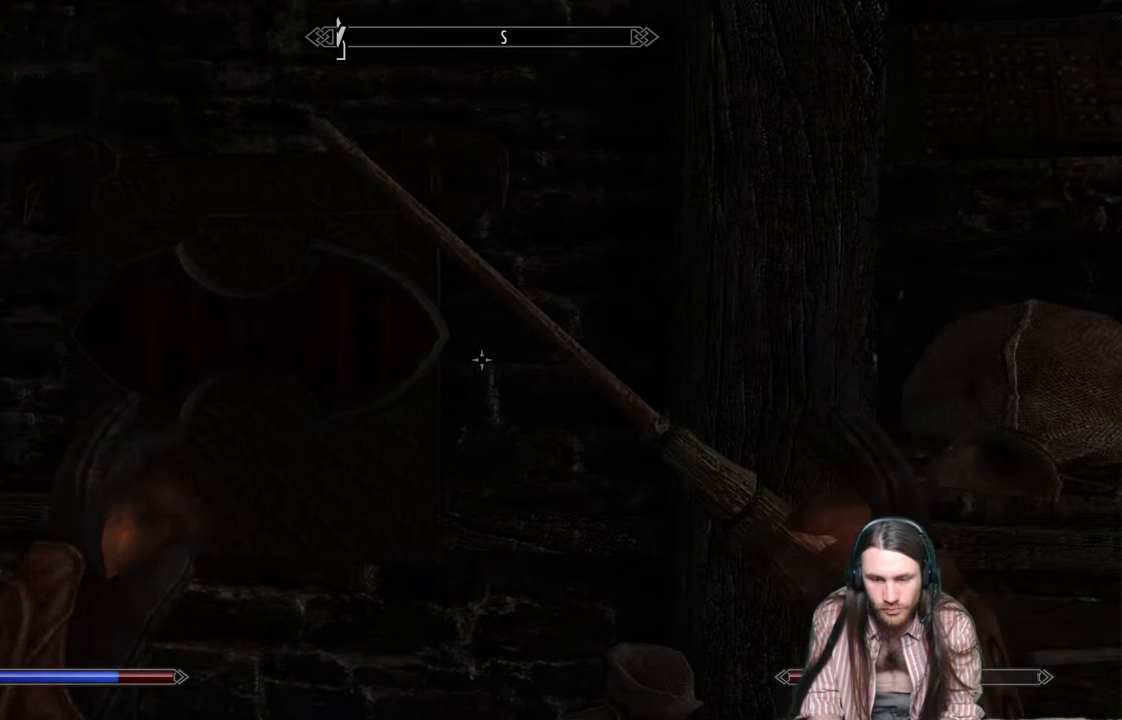
{"buttons": ["Y"], "left_stick": "center", "right_stick": "right", "events": [[17, "right_stick", "center"], [33, "left_stick", "center"], [350, "right_stick", "right"]]}
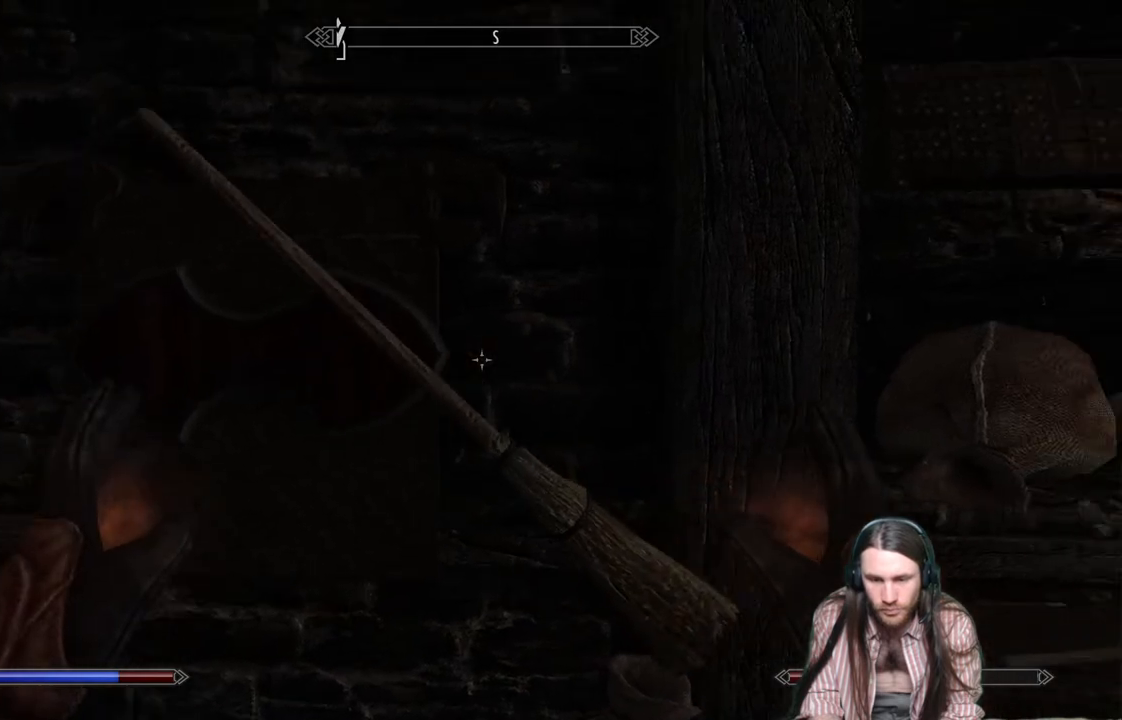
{"buttons": ["Y"], "left_stick": "up-left", "right_stick": "center", "events": [[50, "right_stick", "center"], [233, "right_stick", "right"], [317, "right_stick", "center"], [383, "left_stick", "up-left"]]}
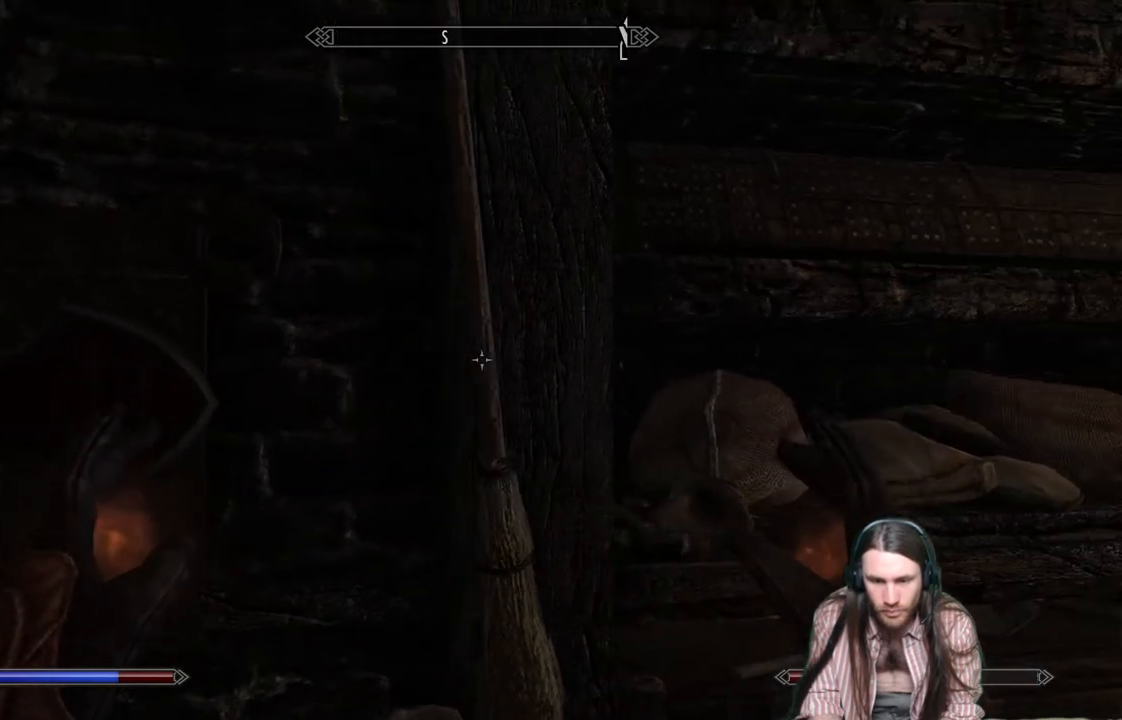
{"buttons": ["Y"], "left_stick": "up-left", "right_stick": "center", "events": [[267, "left_stick", "center"], [467, "left_stick", "up-left"]]}
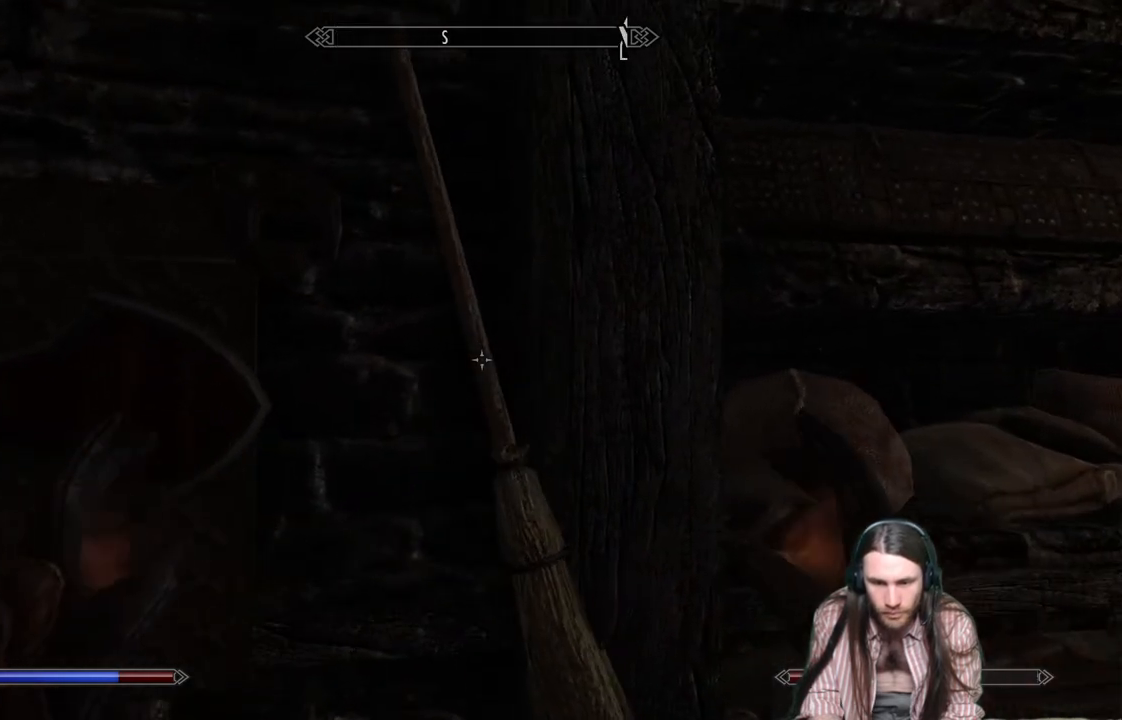
{"buttons": ["Y"], "left_stick": "center", "right_stick": "center", "events": [[317, "left_stick", "center"]]}
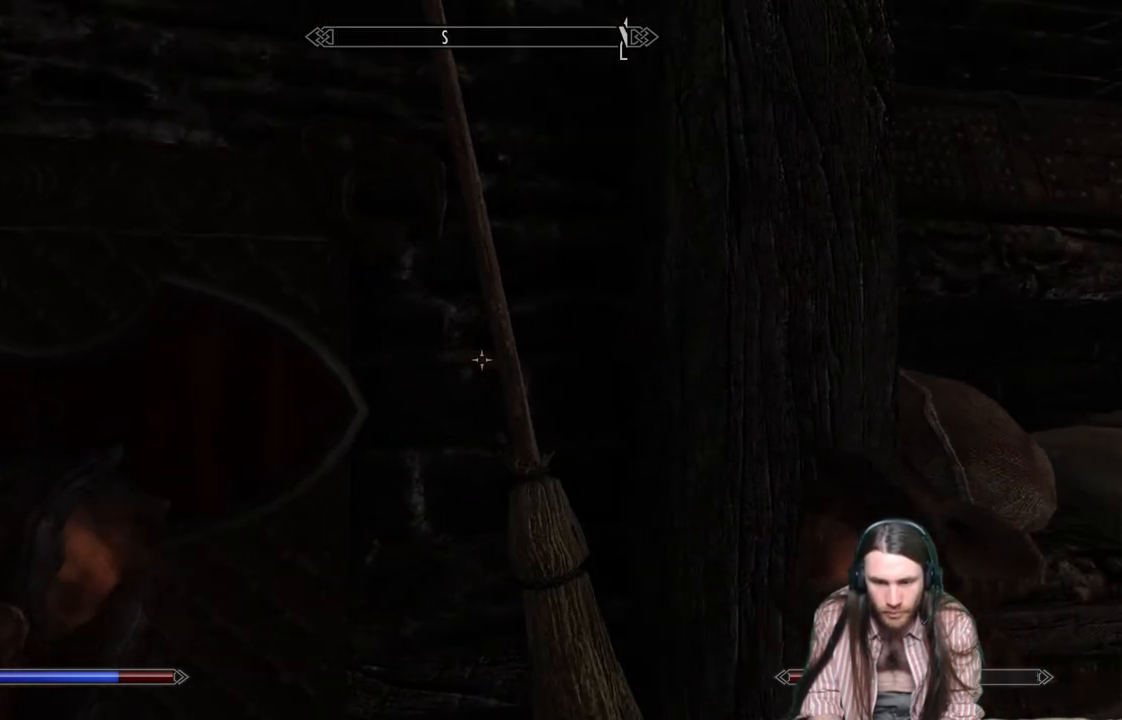
{"buttons": [], "left_stick": "center", "right_stick": "center", "events": [[33, "left_stick", "up-left"], [250, "left_stick", "center"], [367, "Y", "up"]]}
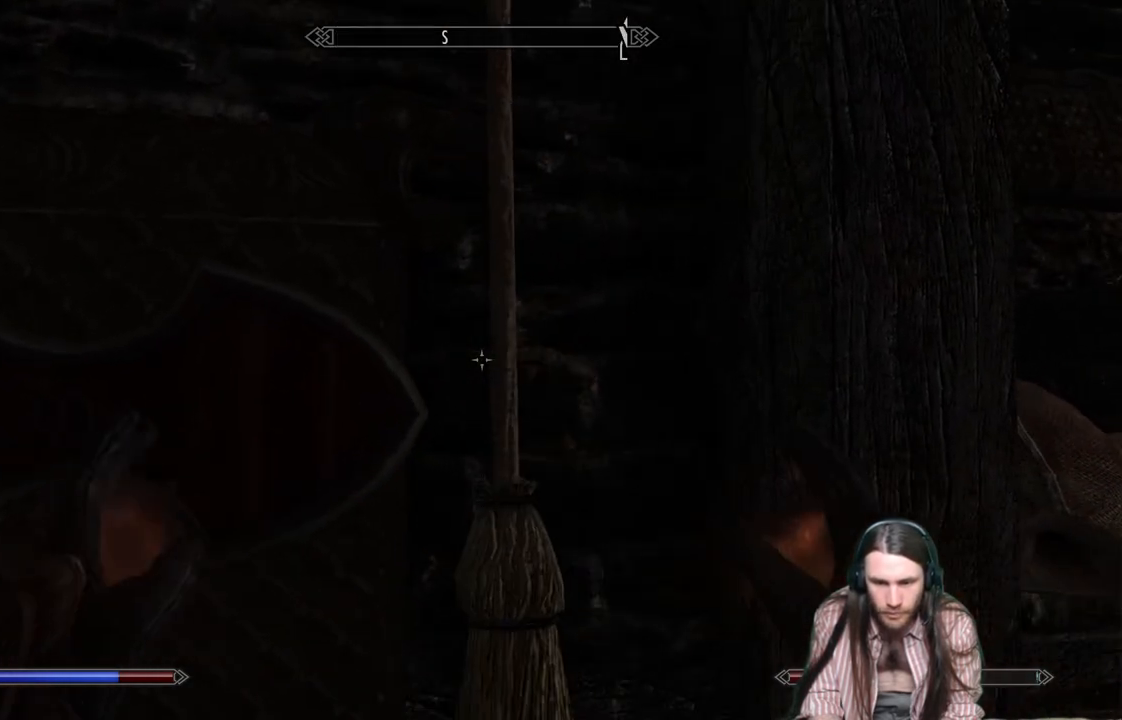
{"buttons": [], "left_stick": "center", "right_stick": "center", "events": [[383, "Y", "down"], [450, "Y", "up"]]}
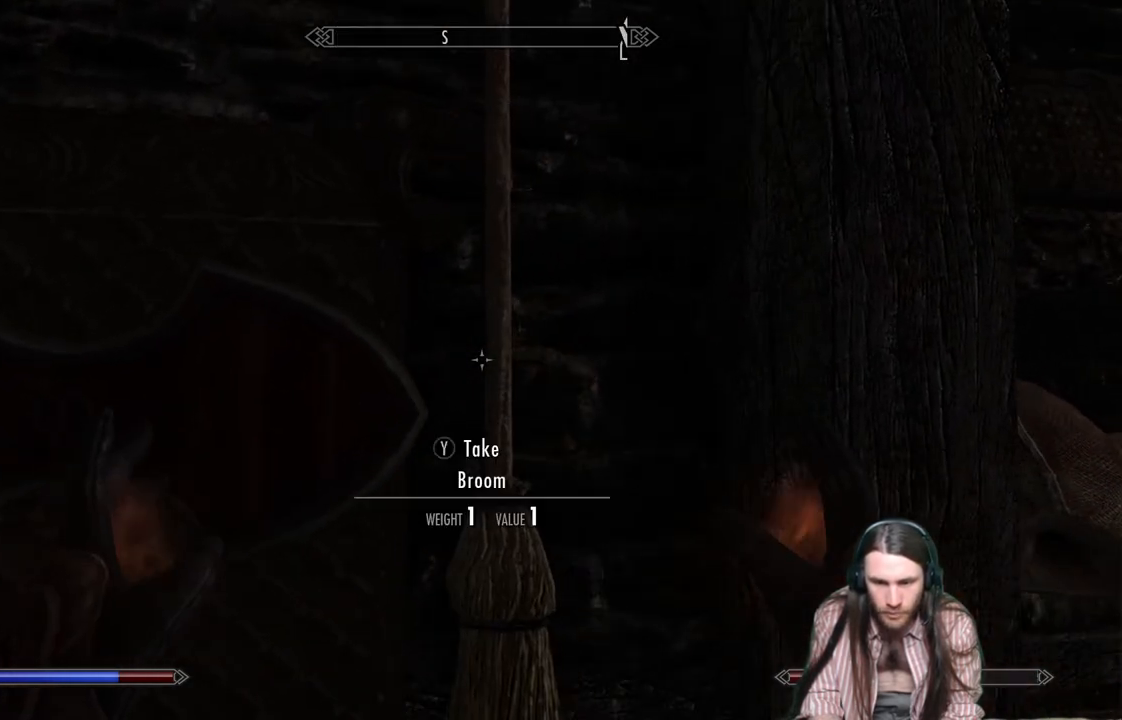
{"buttons": [], "left_stick": "center", "right_stick": "down", "events": [[217, "right_stick", "down"]]}
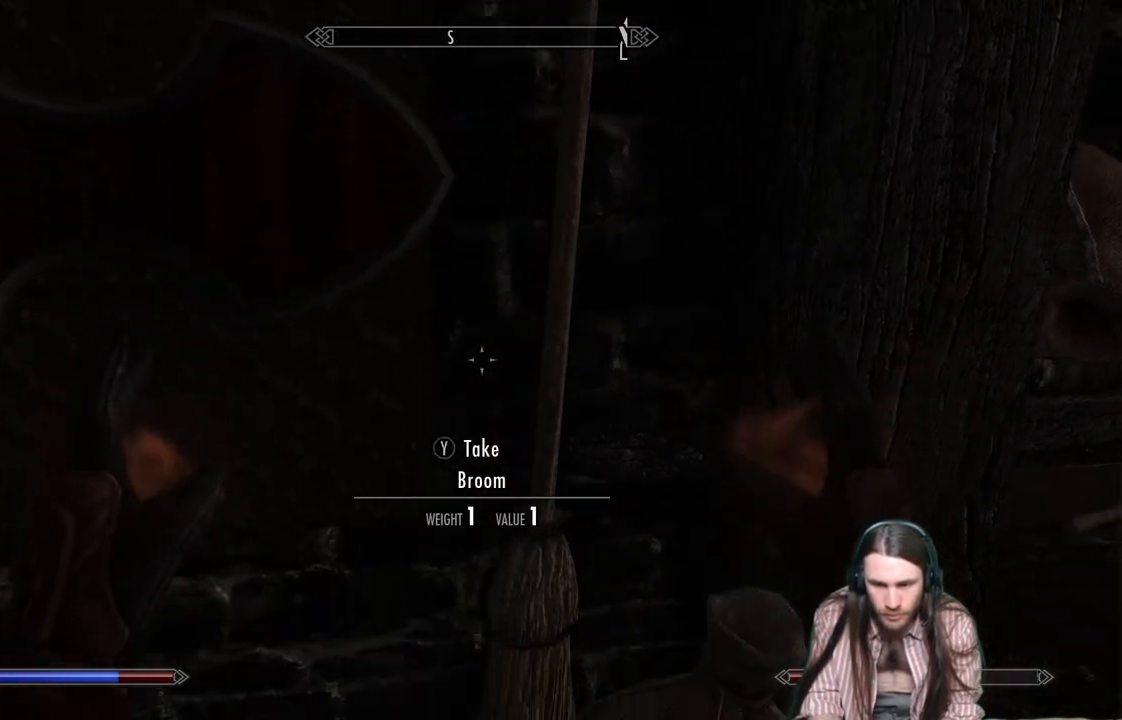
{"buttons": [], "left_stick": "center", "right_stick": "center", "events": [[167, "right_stick", "center"]]}
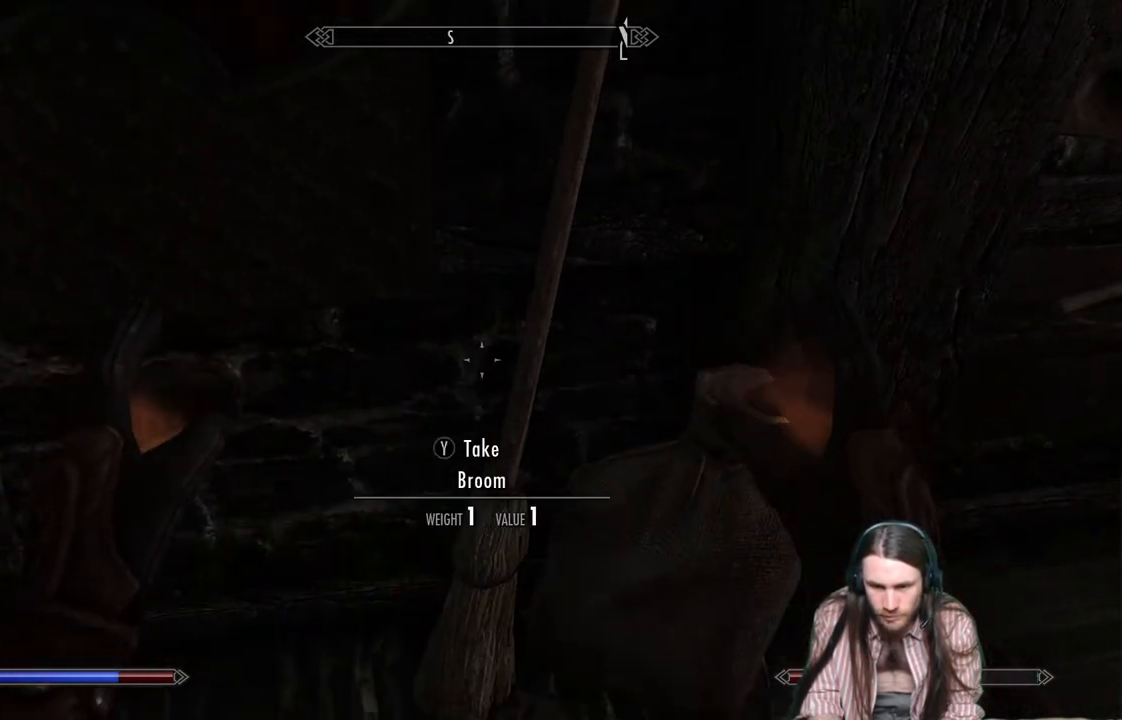
{"buttons": [], "left_stick": "center", "right_stick": "center", "events": [[67, "right_stick", "down-left"], [133, "left_stick", "down"], [233, "right_stick", "down"], [350, "right_stick", "center"], [433, "left_stick", "center"]]}
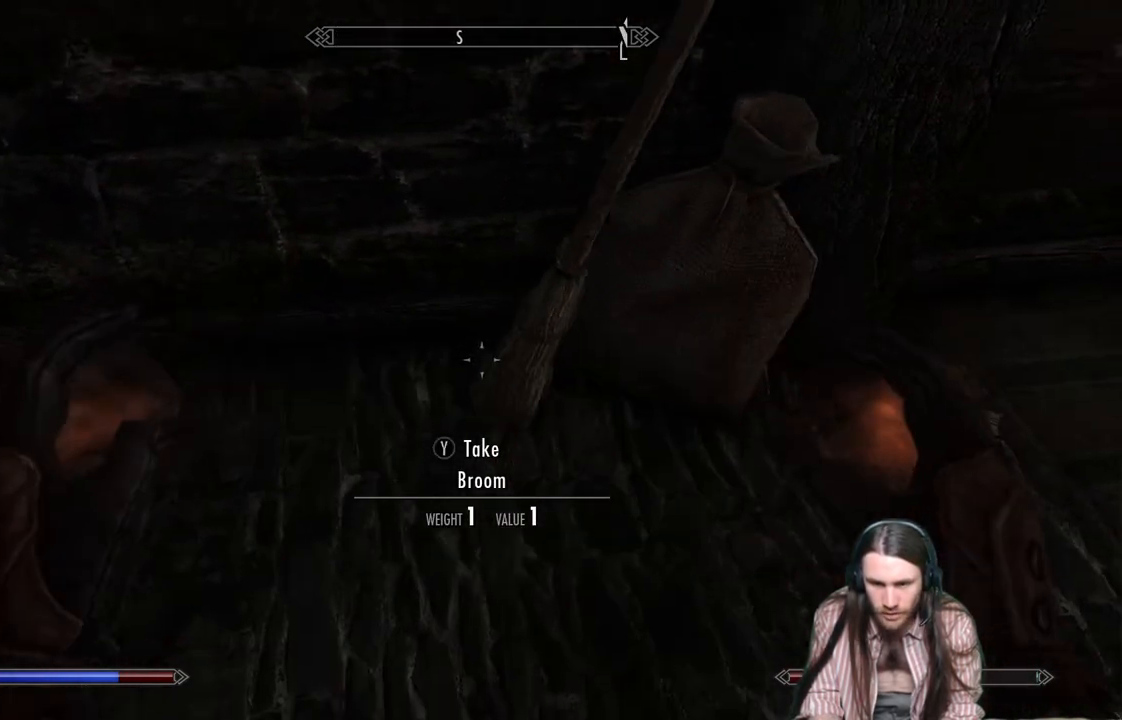
{"buttons": [], "left_stick": "down", "right_stick": "center", "events": [[83, "right_stick", "down-left"], [350, "right_stick", "center"], [483, "left_stick", "down"]]}
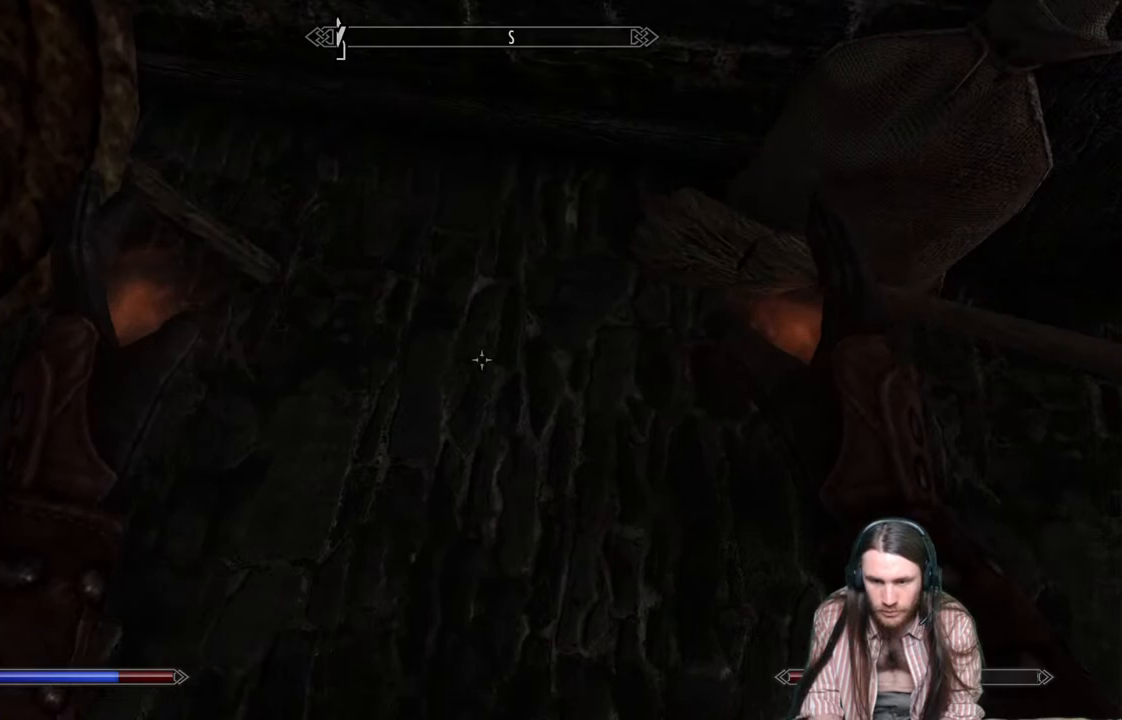
{"buttons": [], "left_stick": "center", "right_stick": "center", "events": [[100, "right_stick", "down-right"], [183, "left_stick", "down-right"], [217, "right_stick", "right"], [283, "left_stick", "center"], [367, "right_stick", "up-right"], [483, "right_stick", "center"]]}
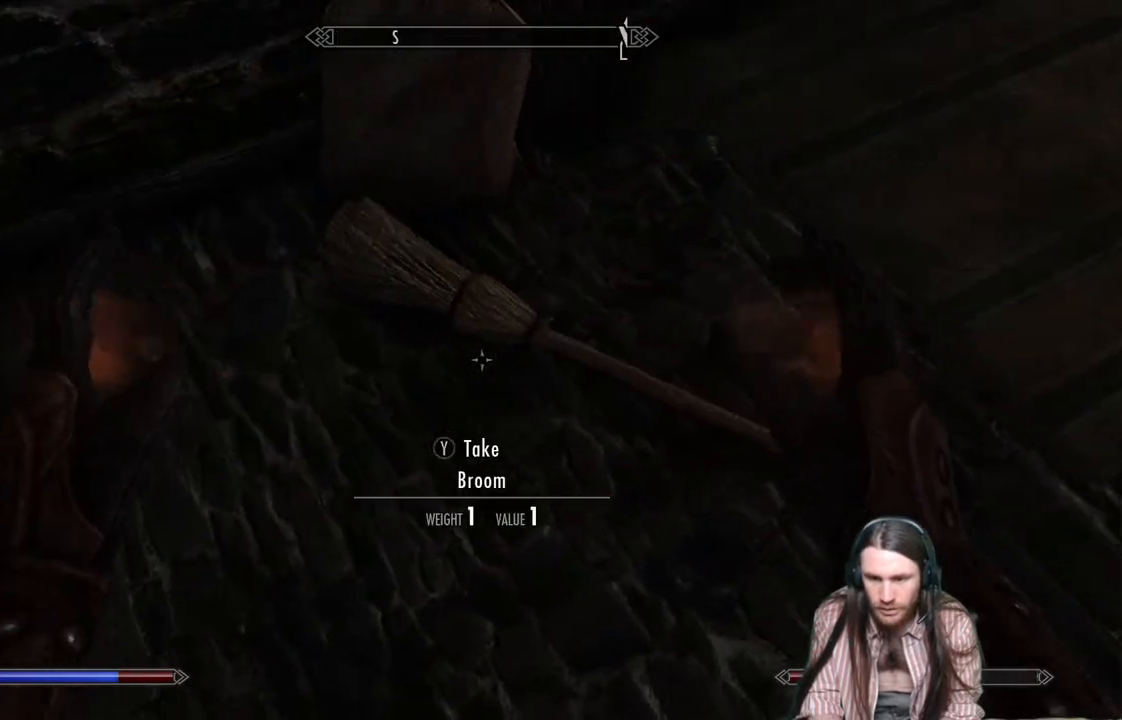
{"buttons": ["Y"], "left_stick": "center", "right_stick": "center", "events": [[133, "right_stick", "right"], [217, "right_stick", "center"], [300, "Y", "down"]]}
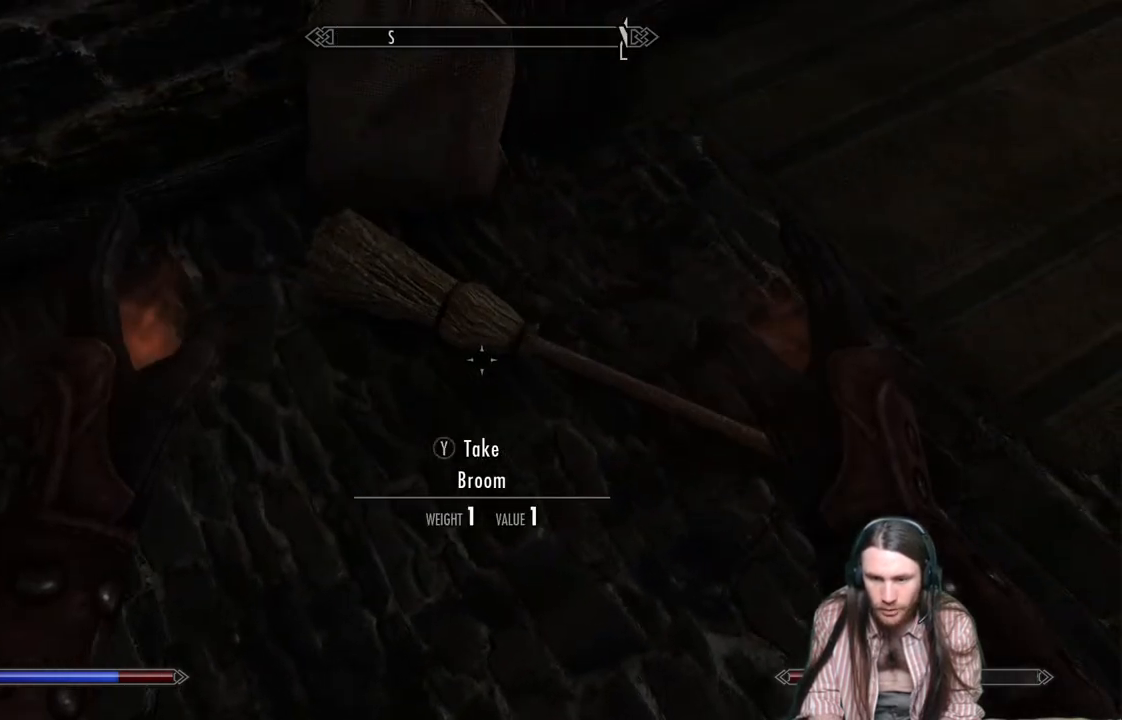
{"buttons": ["Y"], "left_stick": "center", "right_stick": "up", "events": [[83, "right_stick", "left"], [200, "right_stick", "up-left"], [350, "right_stick", "center"], [500, "right_stick", "up"]]}
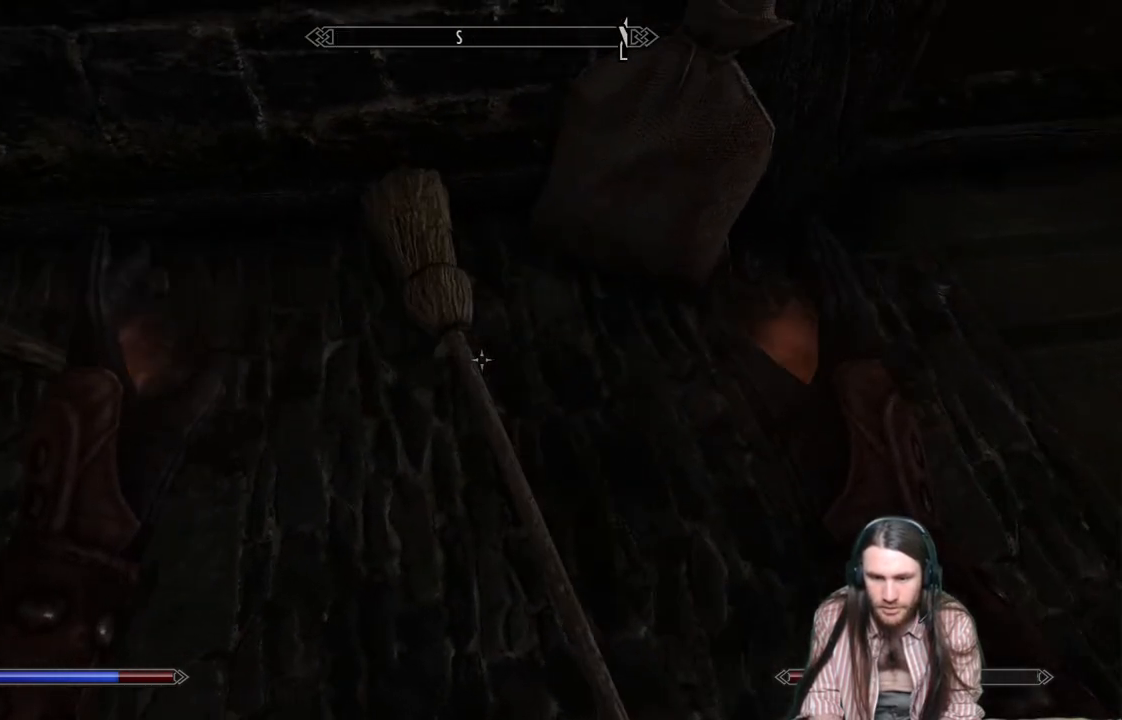
{"buttons": ["Y"], "left_stick": "center", "right_stick": "up", "events": []}
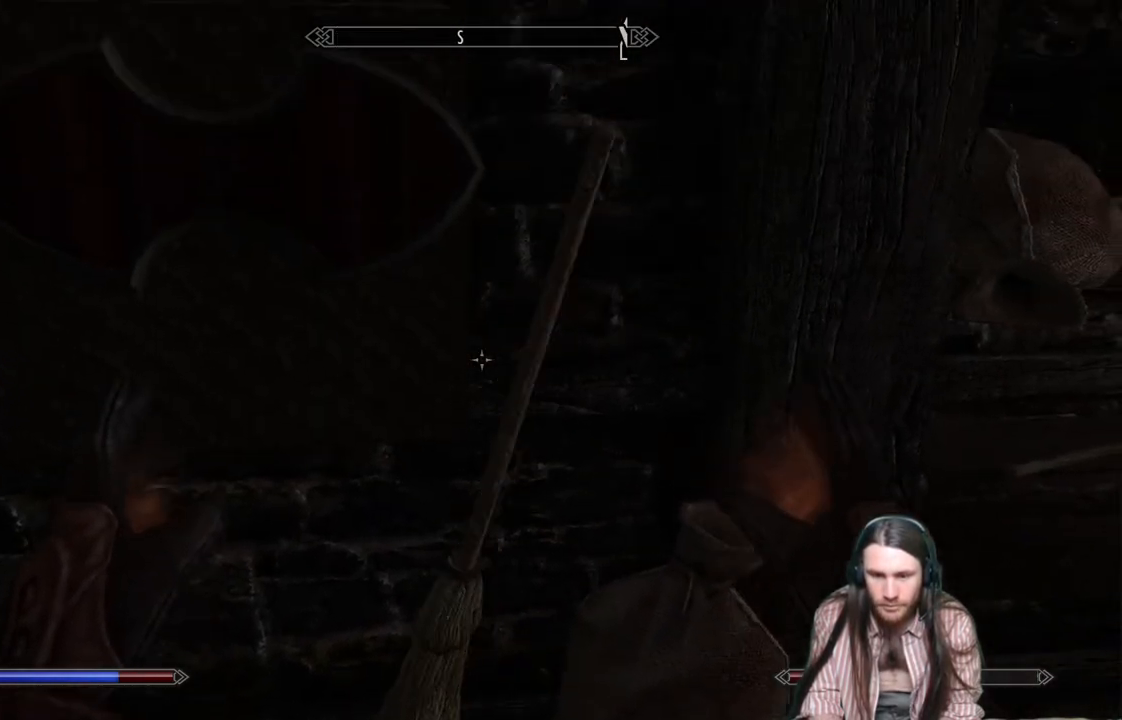
{"buttons": ["Y"], "left_stick": "center", "right_stick": "down", "events": [[133, "right_stick", "center"], [400, "right_stick", "down"]]}
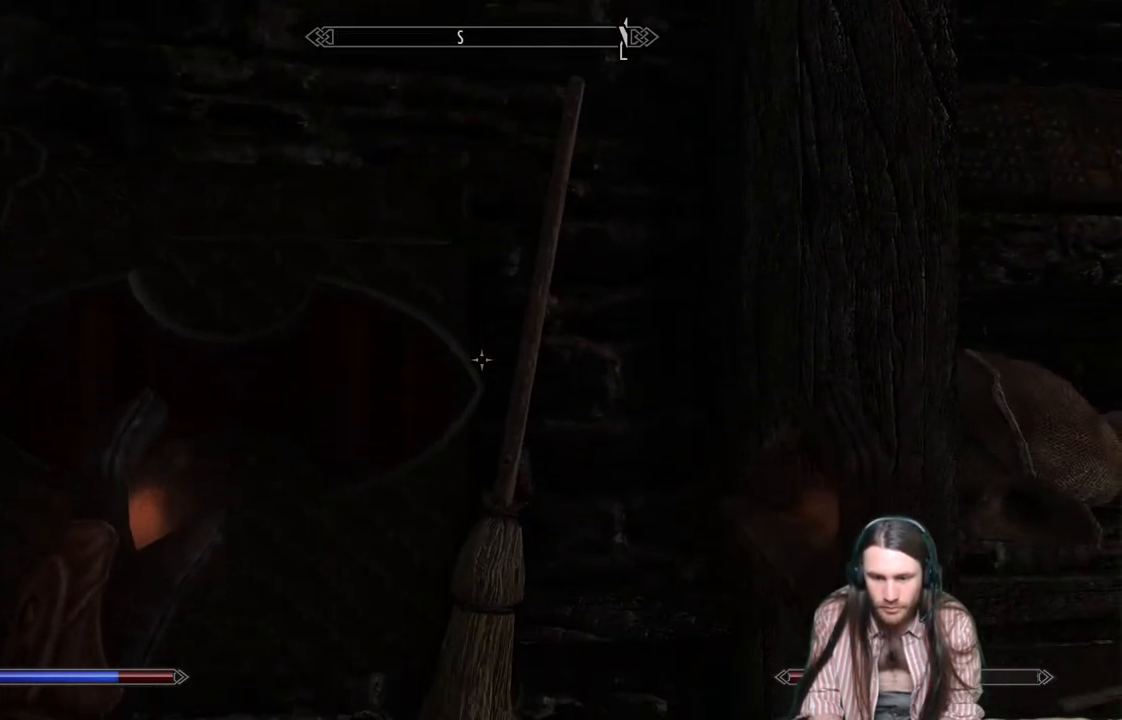
{"buttons": [], "left_stick": "center", "right_stick": "center", "events": [[200, "right_stick", "center"], [217, "Y", "up"]]}
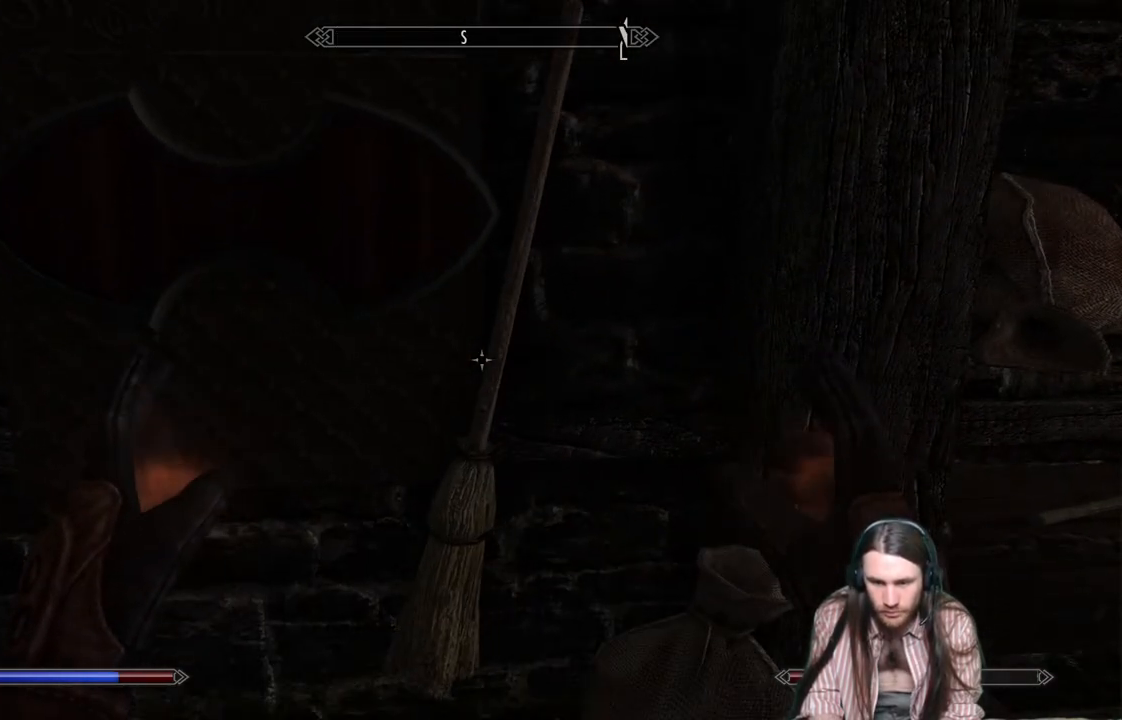
{"buttons": [], "left_stick": "center", "right_stick": "center", "events": [[267, "right_stick", "down"], [450, "right_stick", "center"]]}
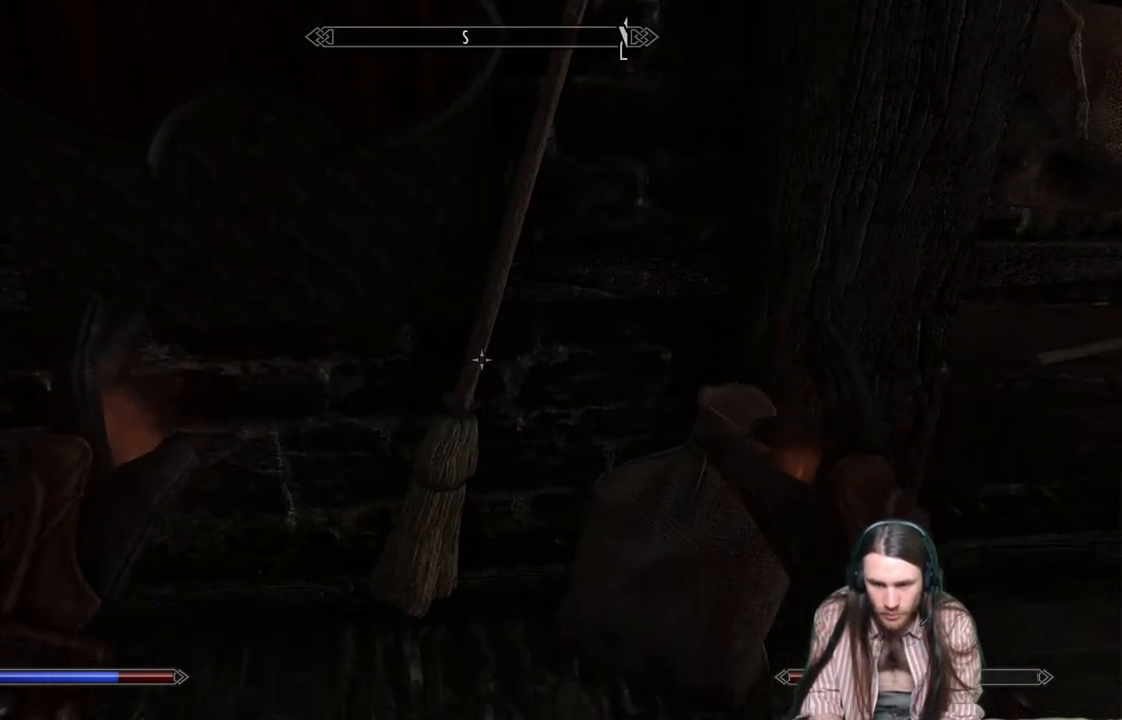
{"buttons": [], "left_stick": "center", "right_stick": "center", "events": [[133, "left_stick", "down"], [400, "left_stick", "center"]]}
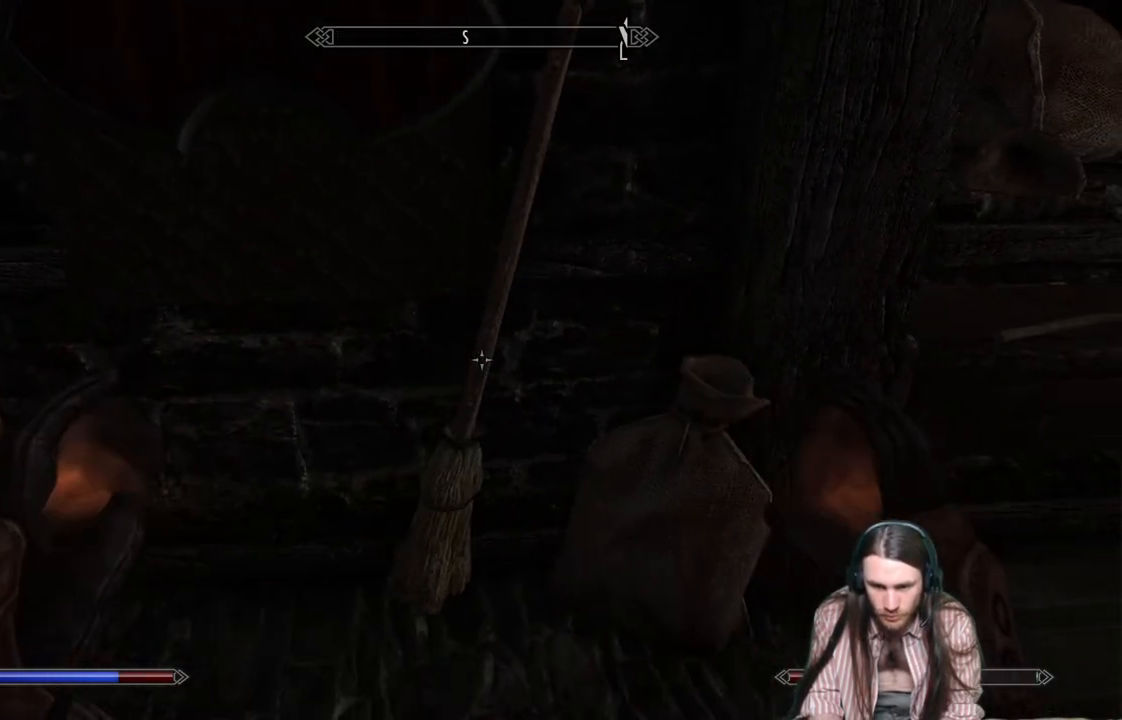
{"buttons": [], "left_stick": "down", "right_stick": "center", "events": [[83, "left_stick", "down"]]}
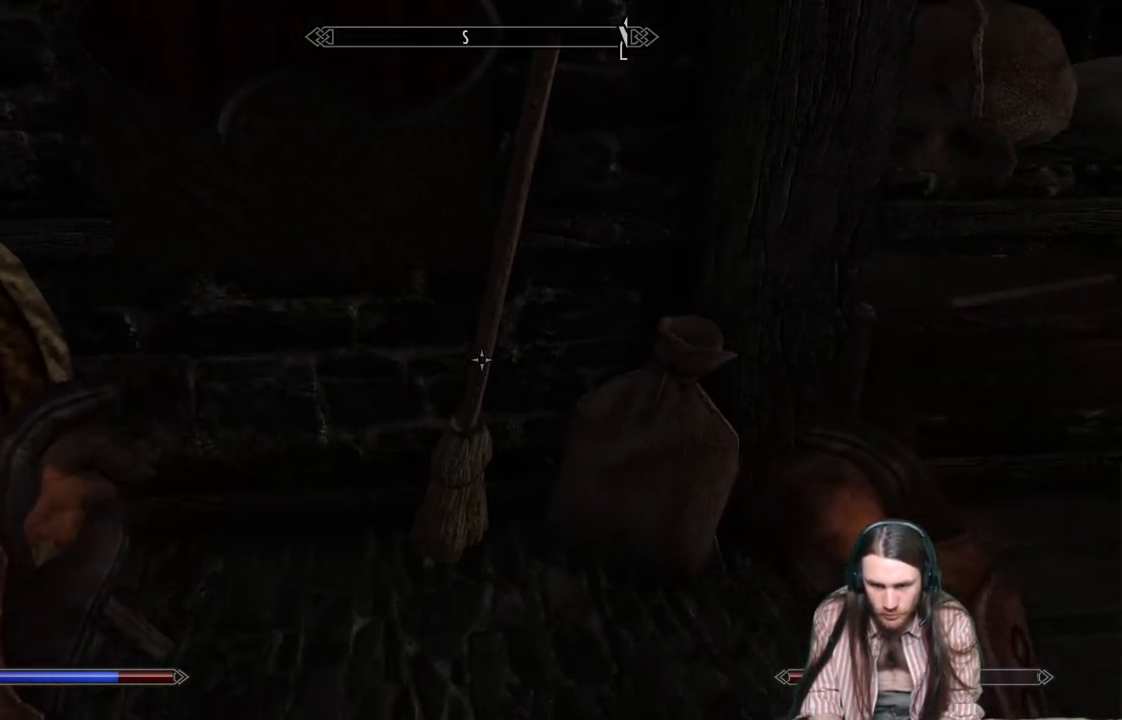
{"buttons": [], "left_stick": "center", "right_stick": "up", "events": [[33, "left_stick", "center"], [117, "right_stick", "up"]]}
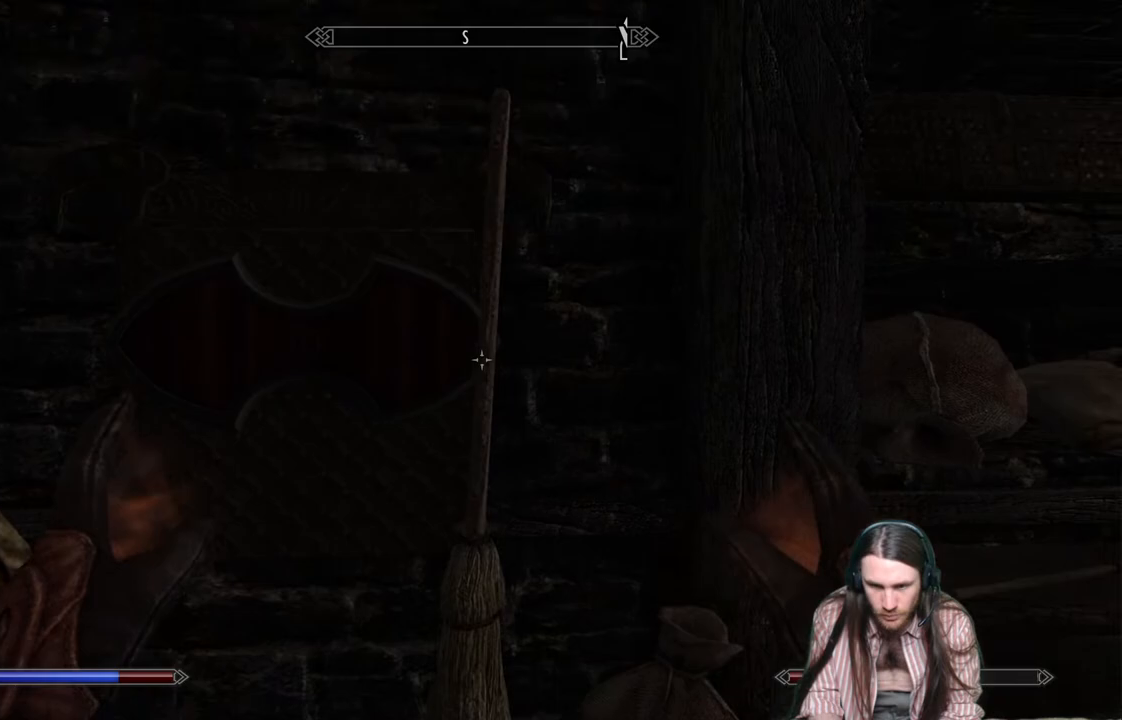
{"buttons": [], "left_stick": "center", "right_stick": "down", "events": [[83, "right_stick", "center"], [283, "right_stick", "down"]]}
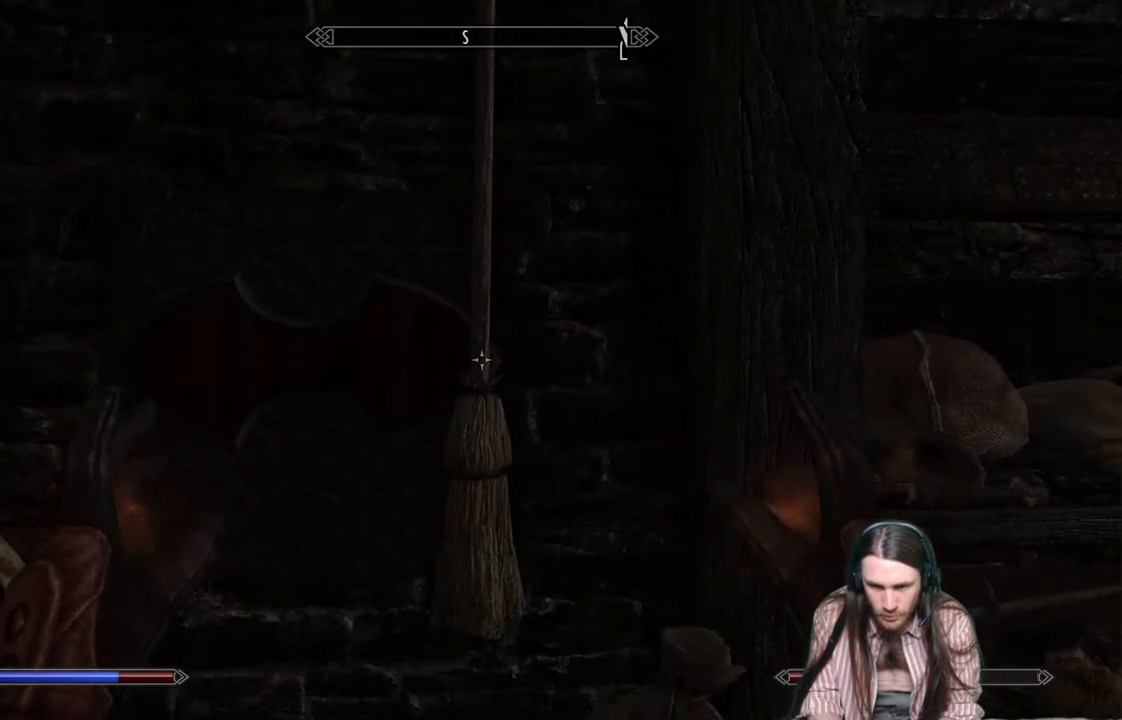
{"buttons": [], "left_stick": "center", "right_stick": "center", "events": [[117, "right_stick", "center"]]}
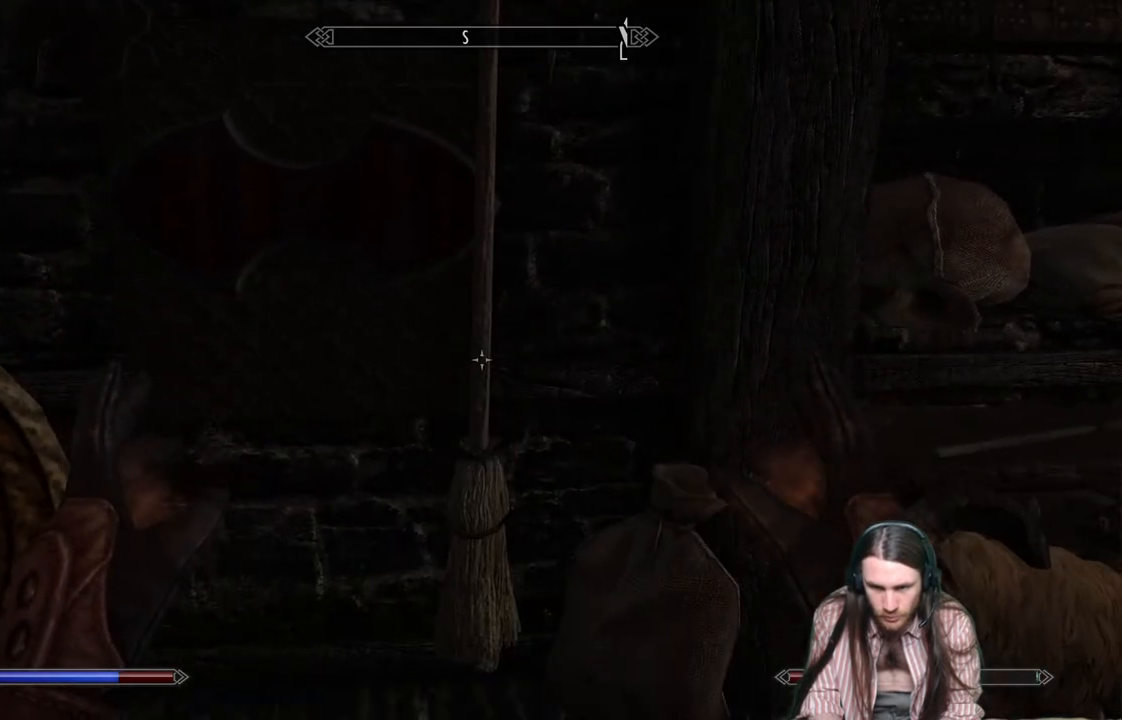
{"buttons": [], "left_stick": "center", "right_stick": "center", "events": [[300, "Y", "down"], [417, "Y", "up"]]}
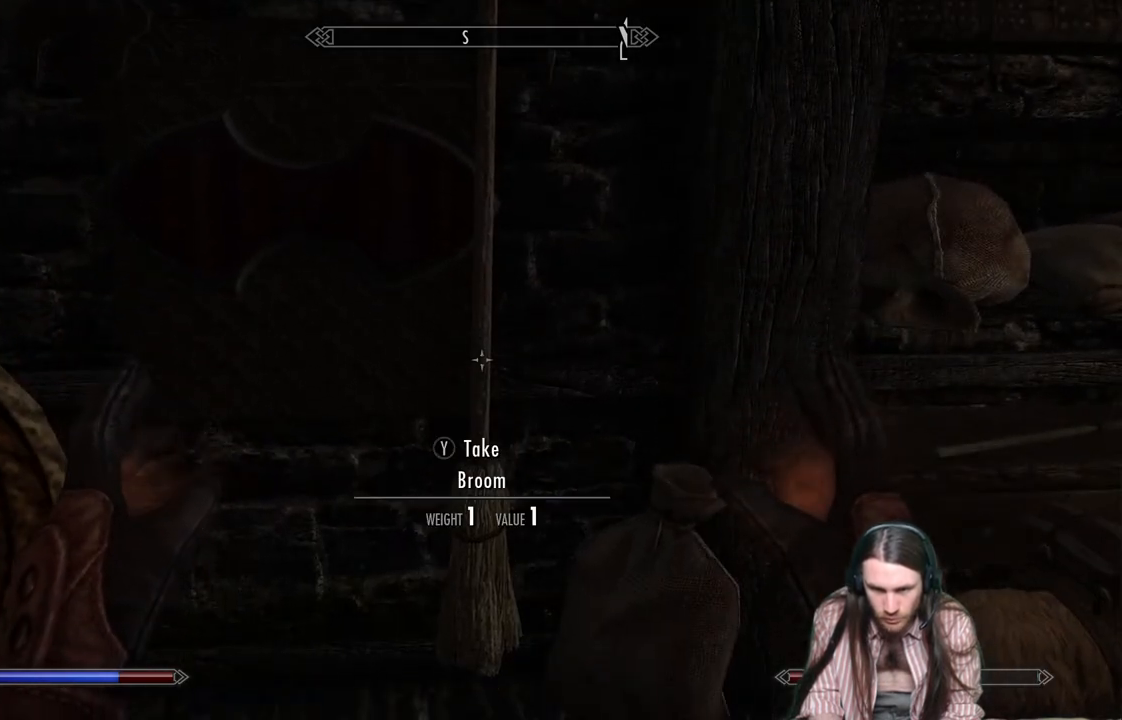
{"buttons": [], "left_stick": "center", "right_stick": "center", "events": []}
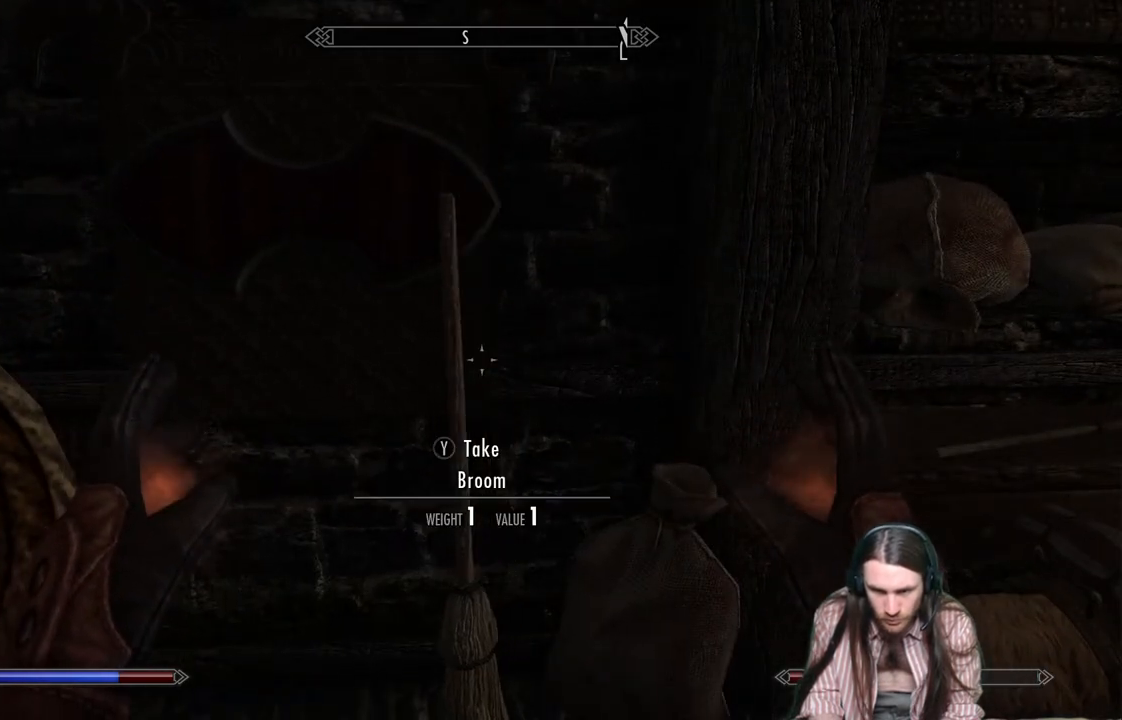
{"buttons": [], "left_stick": "center", "right_stick": "down-left", "events": [[500, "right_stick", "down-left"]]}
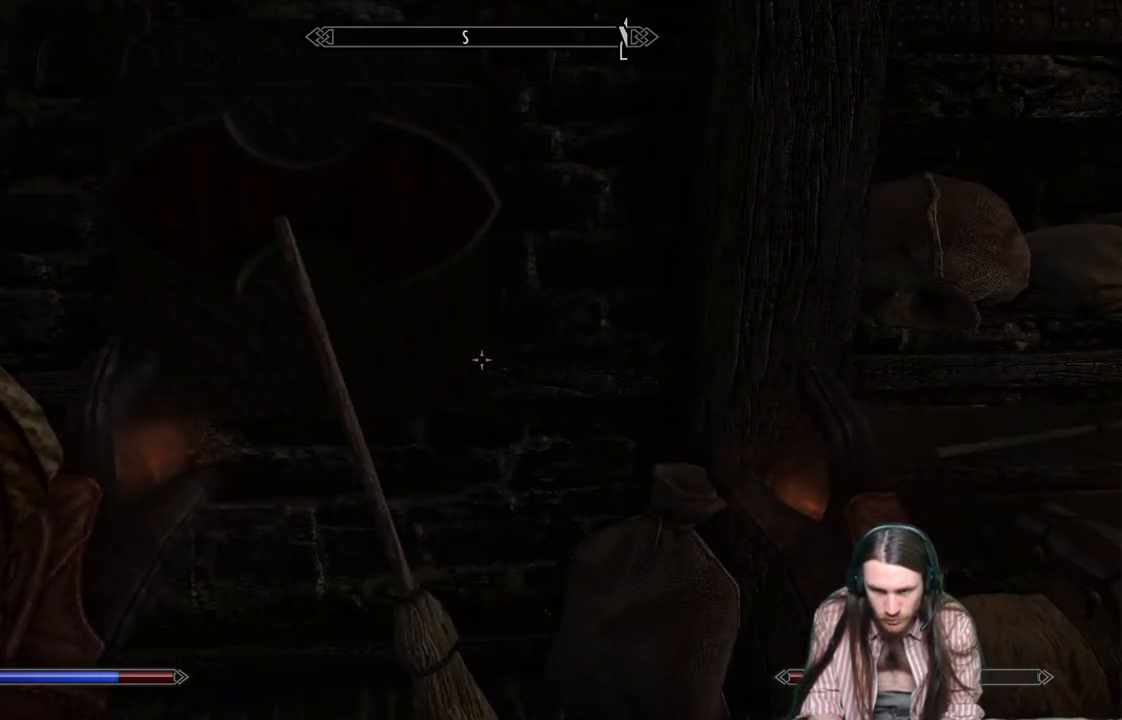
{"buttons": [], "left_stick": "center", "right_stick": "center", "events": [[233, "right_stick", "center"]]}